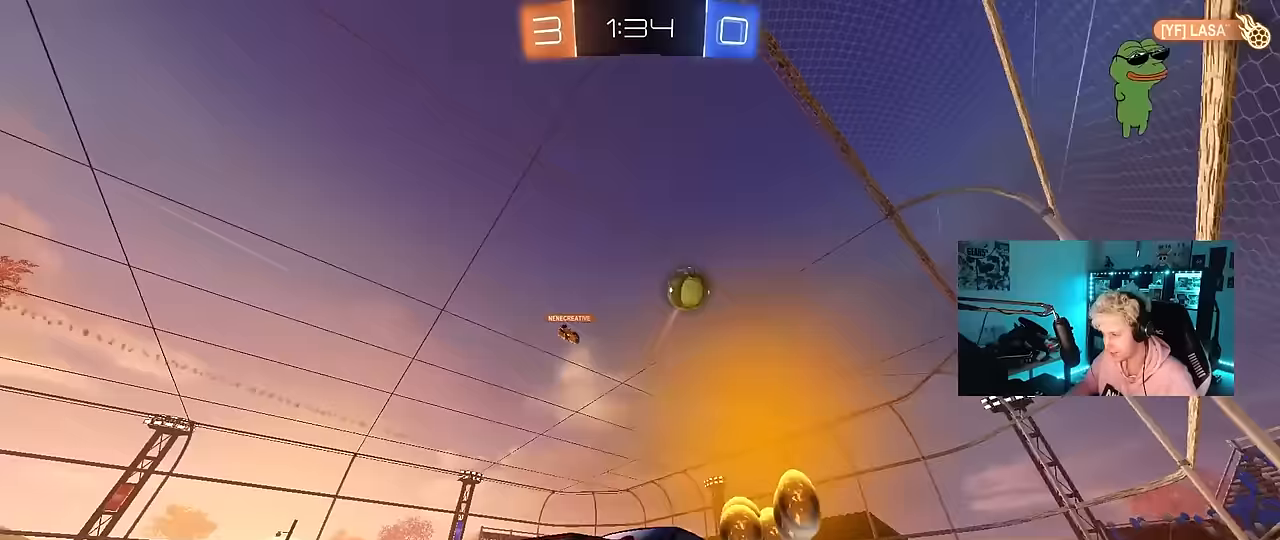
Gameplay with keyboard and mouse; each line is a JSON object with the keys and mouse buttons held at the frame after it. "events" lists presses ("down") and releases ("up") of "1", "2", "3", "4", "5", "a", "alt", "c", "caps_lock", "ctrl", "d", "e", "f", "g", "q", "r", "s", "shift", "space", "t", "tab", "v", "w", "x", "z", "mouse_left", "mouse_wheel" and "mouse_right" between this image and that frame as [ms after this image, input, new state], when the widget could be followed in between. "mouse_left", "mouse_wheel", "mouse_right" = the "left", "wheel", "right" buttons of the "mouse" list. No other keys are recorded. "wheel" means that the mouse wheel is clicked or scrolled. Mouse movement is not recorded.
{"keys": ["d", "shift", "w"], "mouse": [], "events": [[83, "shift", "up"], [183, "a", "up"], [233, "d", "down"], [417, "shift", "down"]]}
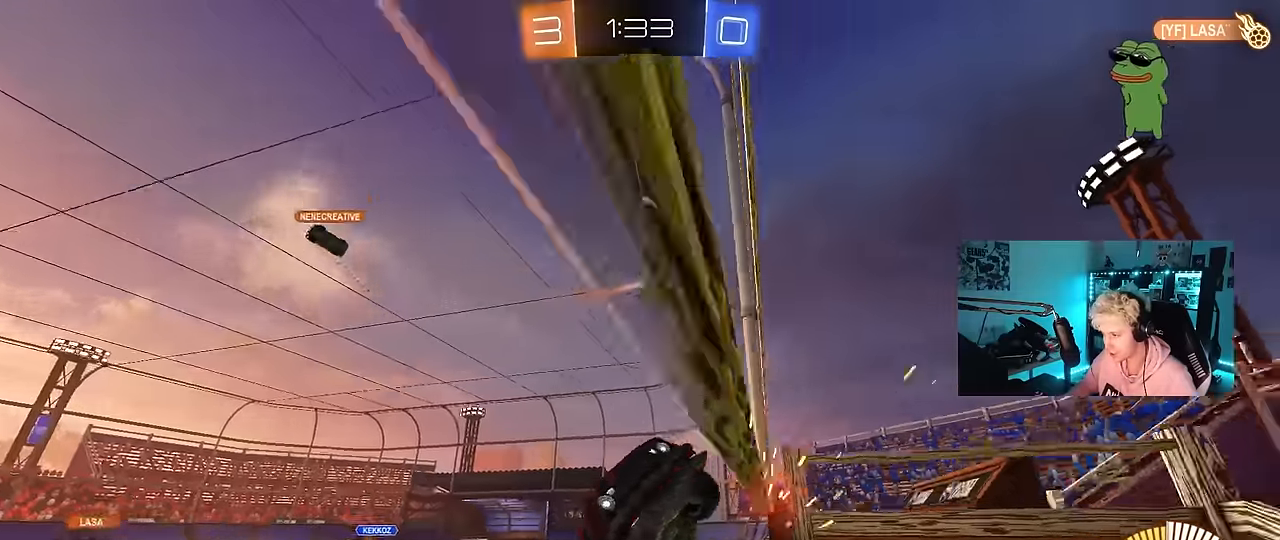
{"keys": ["d", "w"], "mouse": ["left"], "events": [[50, "mouse_left", "down"], [50, "shift", "up"]]}
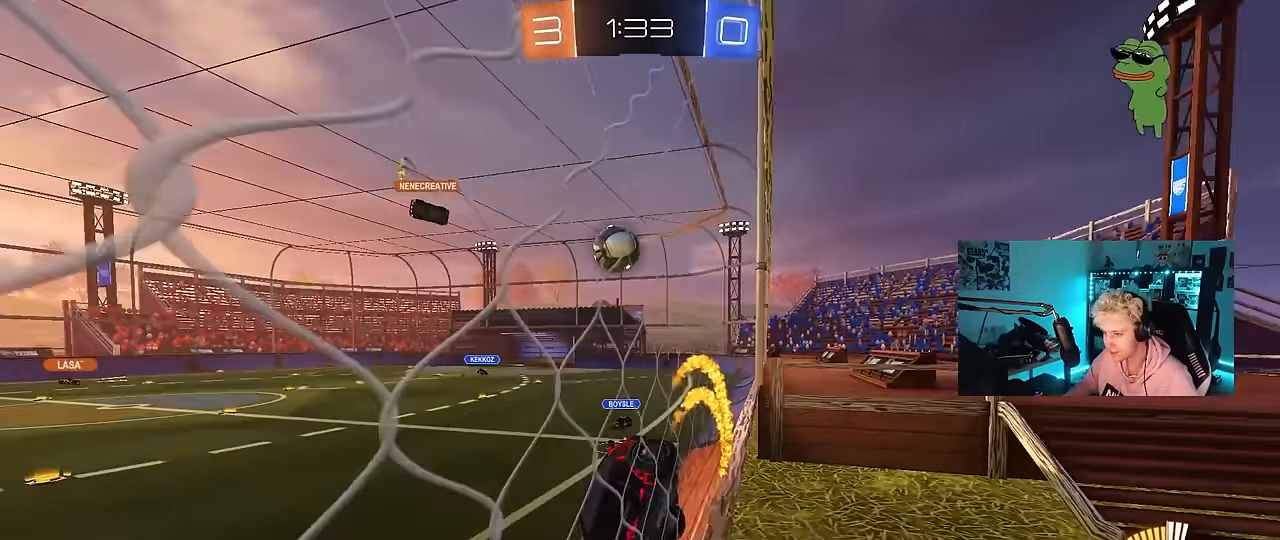
{"keys": ["d", "w"], "mouse": [], "events": [[217, "mouse_left", "up"], [350, "shift", "down"], [500, "shift", "up"]]}
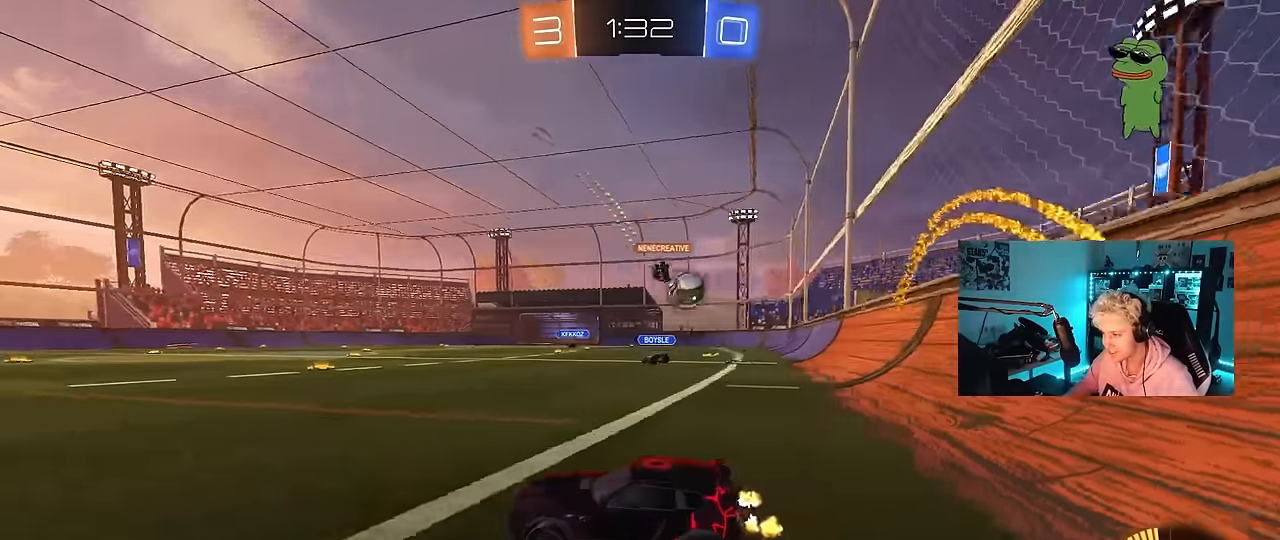
{"keys": ["d", "w"], "mouse": [], "events": [[83, "shift", "down"], [133, "shift", "up"], [367, "shift", "down"], [467, "shift", "up"]]}
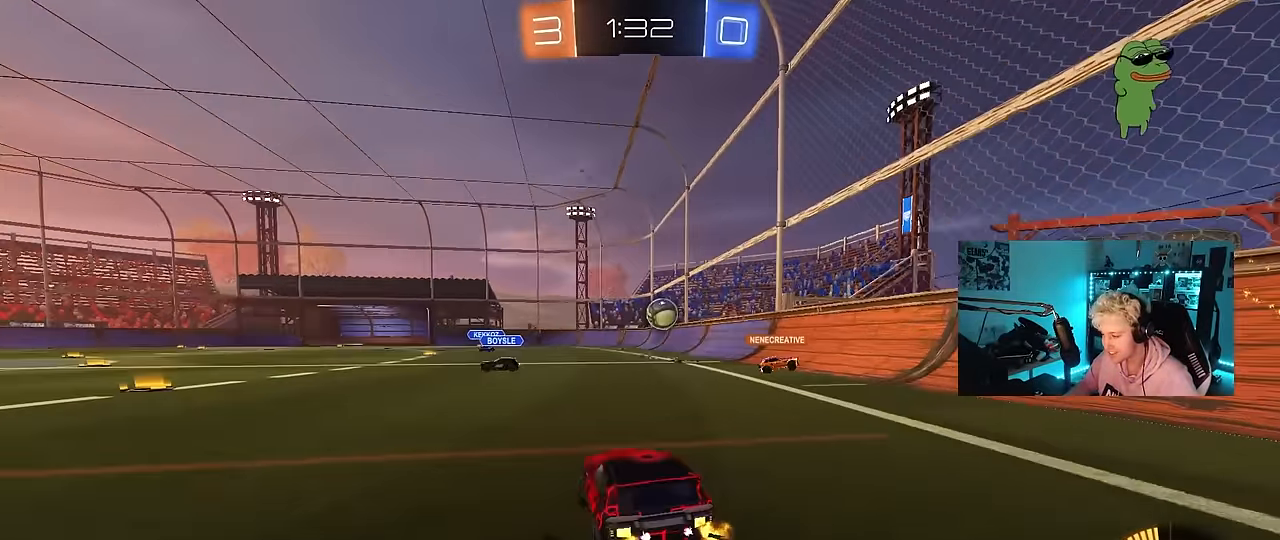
{"keys": ["d", "w"], "mouse": ["left"], "events": [[283, "mouse_left", "down"]]}
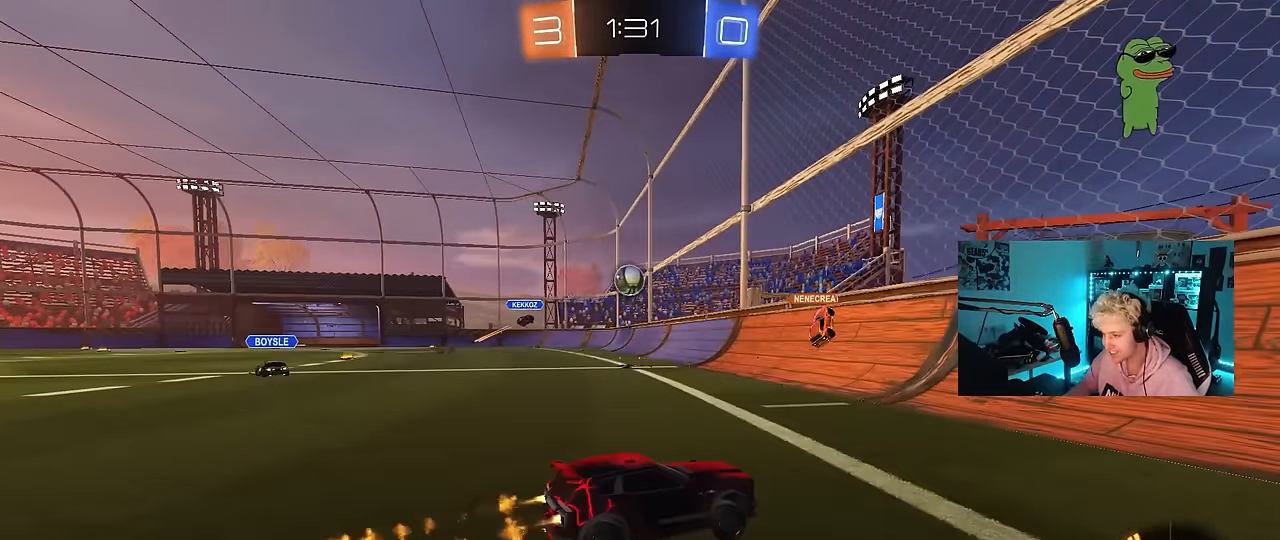
{"keys": ["d", "shift", "w"], "mouse": [], "events": [[117, "d", "up"], [117, "mouse_left", "up"], [300, "d", "down"], [500, "shift", "down"]]}
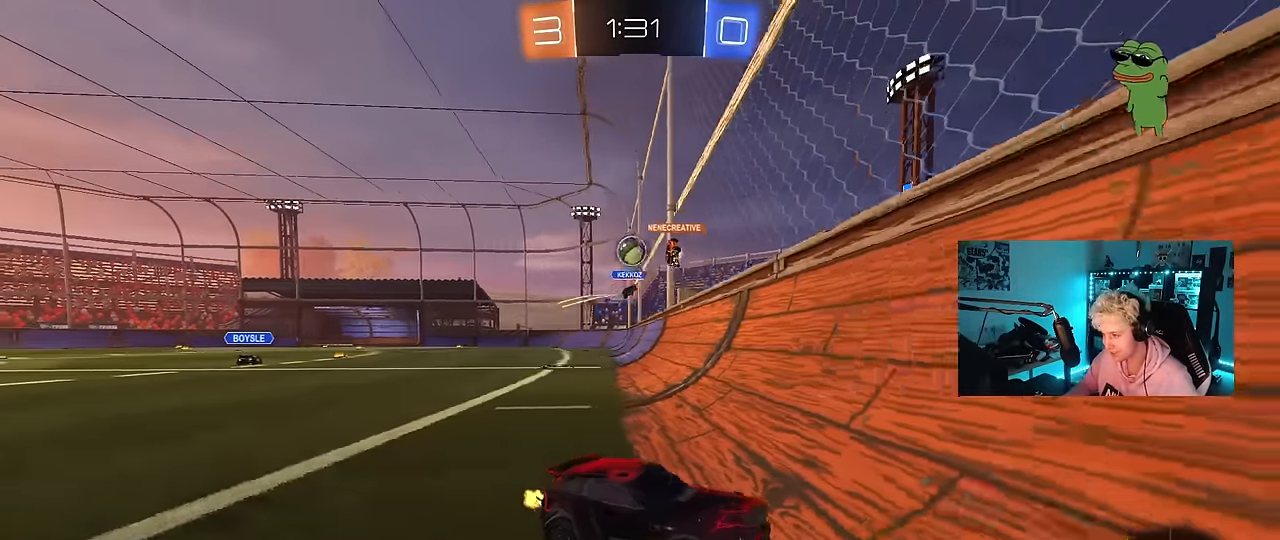
{"keys": ["d", "w"], "mouse": [], "events": [[33, "shift", "up"], [233, "shift", "down"], [317, "shift", "up"]]}
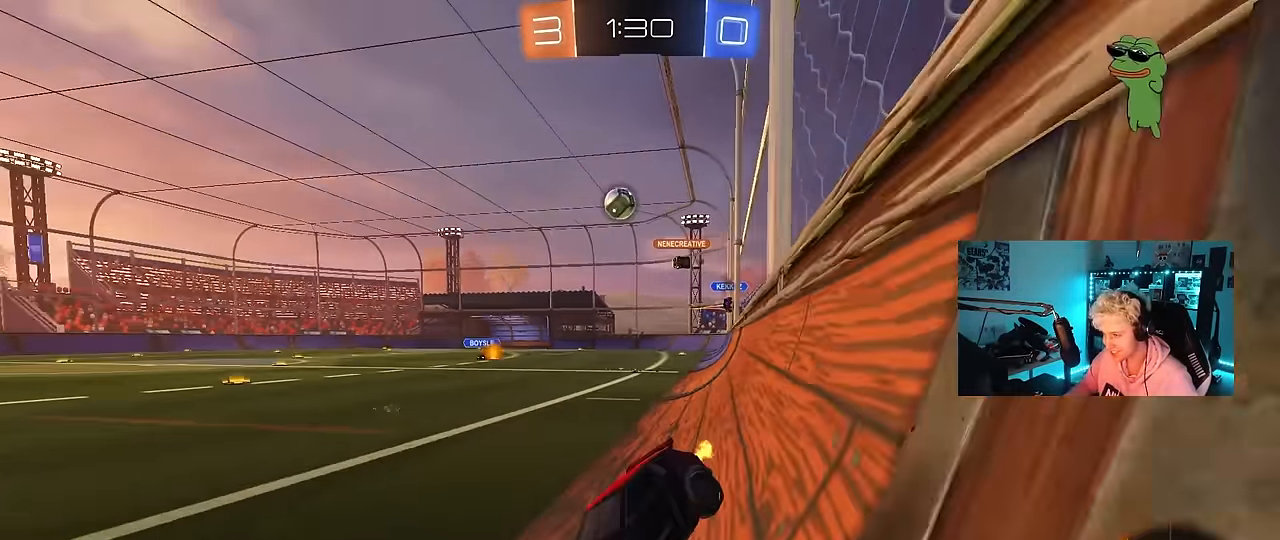
{"keys": ["d"], "mouse": ["right"], "events": [[100, "mouse_left", "down"], [383, "mouse_left", "up"], [483, "mouse_right", "down"], [483, "w", "up"]]}
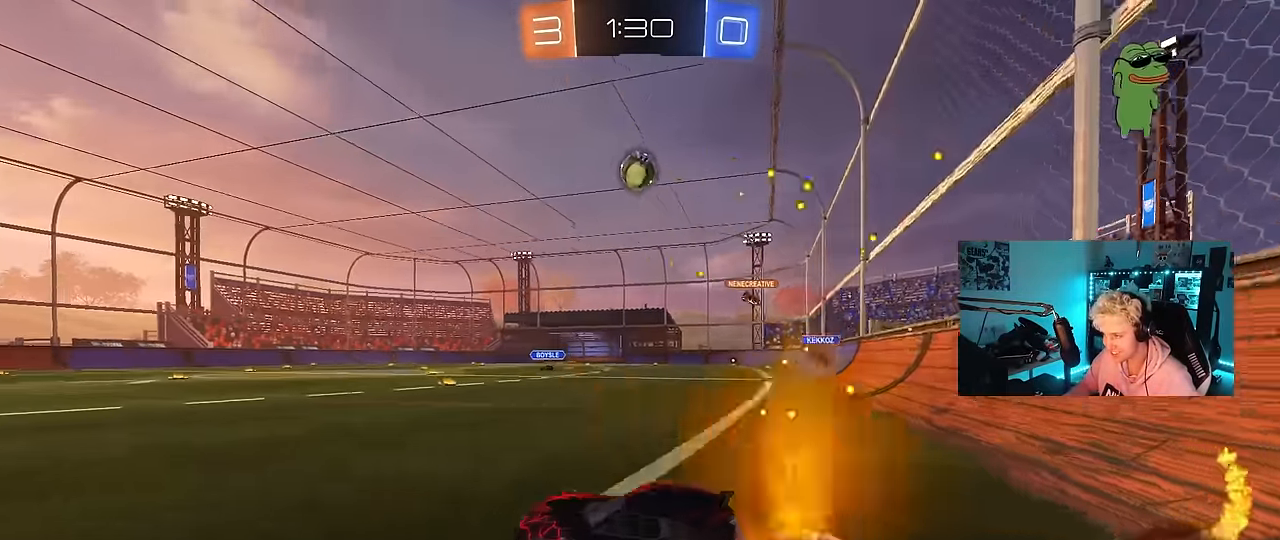
{"keys": ["a", "d", "w"], "mouse": ["left"], "events": [[17, "s", "down"], [67, "mouse_left", "down"], [117, "a", "down"], [117, "d", "up"], [117, "shift", "down"], [167, "shift", "up"], [217, "a", "up"], [217, "mouse_right", "up"], [217, "s", "up"], [250, "mouse_right", "down"], [300, "a", "down"], [300, "s", "down"], [300, "shift", "down"], [350, "s", "up"], [400, "a", "up"], [400, "shift", "up"], [450, "mouse_right", "up"], [500, "a", "down"], [500, "d", "down"], [500, "w", "down"]]}
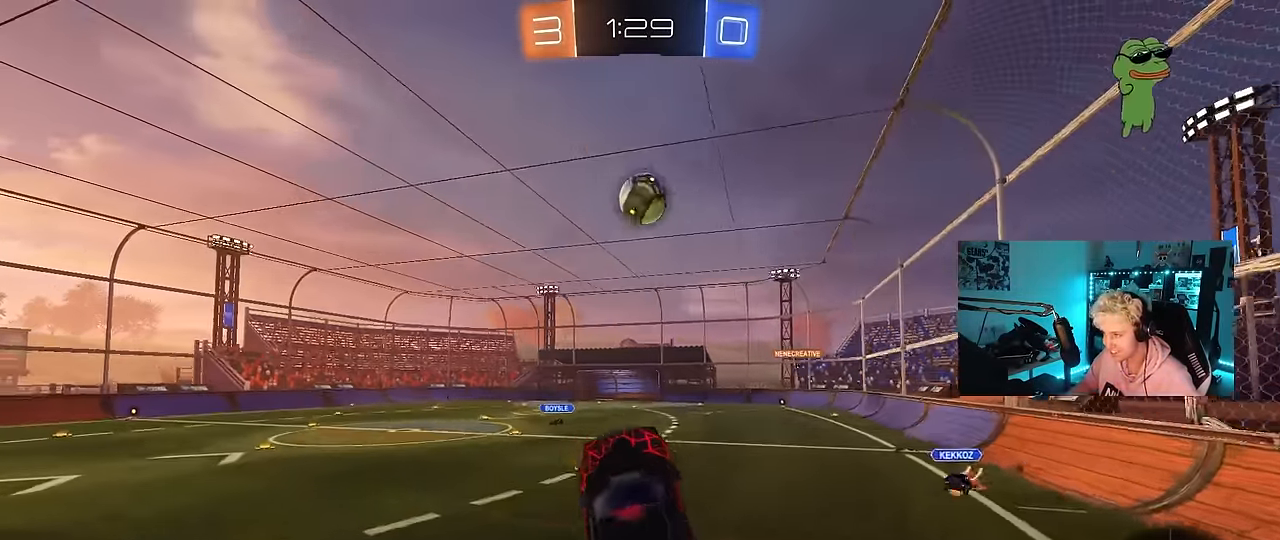
{"keys": ["a"], "mouse": ["left"], "events": [[33, "a", "up"], [133, "a", "down"], [183, "d", "up"], [283, "d", "down"], [317, "a", "up"], [367, "d", "up"], [367, "w", "up"], [417, "a", "down"]]}
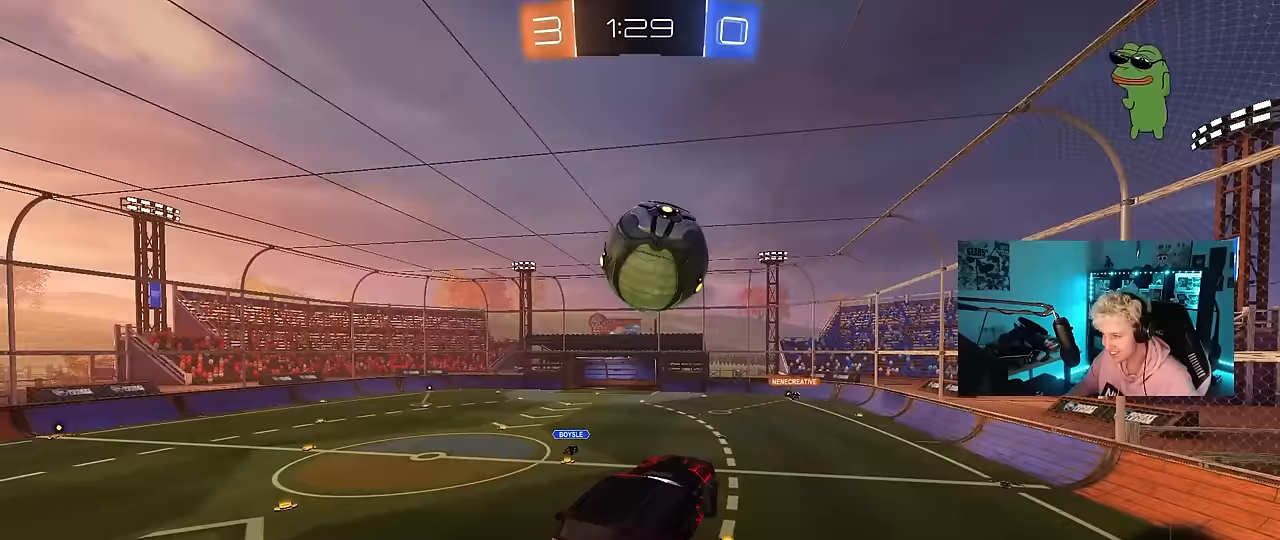
{"keys": ["a", "s"], "mouse": [], "events": [[200, "s", "down"], [283, "a", "up"], [333, "d", "down"], [433, "d", "up"], [483, "a", "down"], [483, "mouse_left", "up"]]}
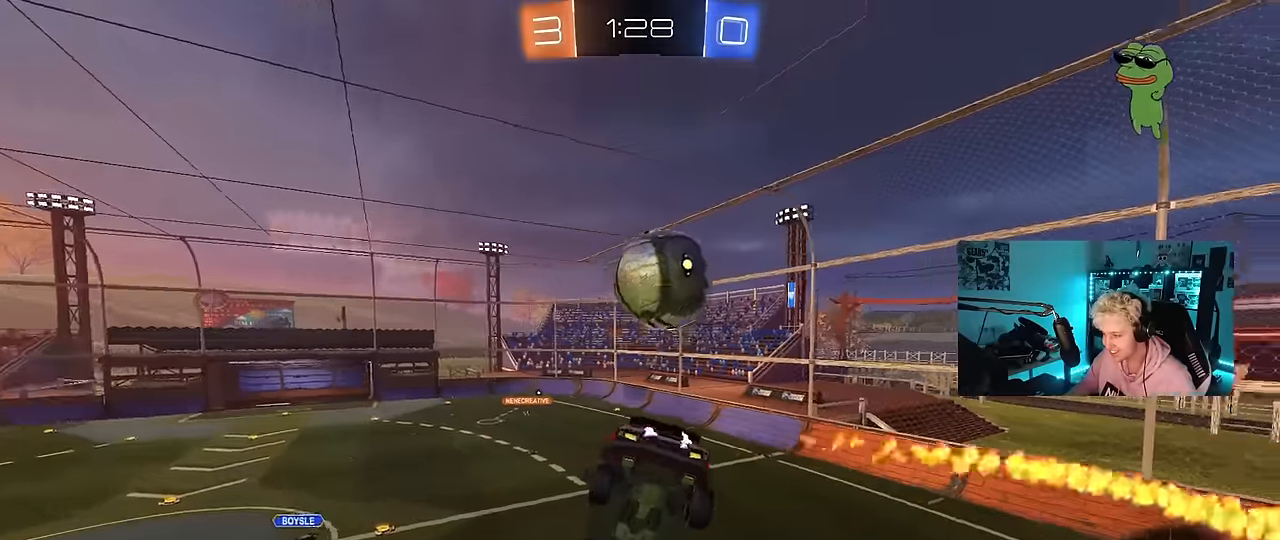
{"keys": [], "mouse": [], "events": [[17, "s", "up"], [67, "shift", "down"], [167, "shift", "up"], [217, "s", "down"], [300, "a", "up"], [300, "s", "up"]]}
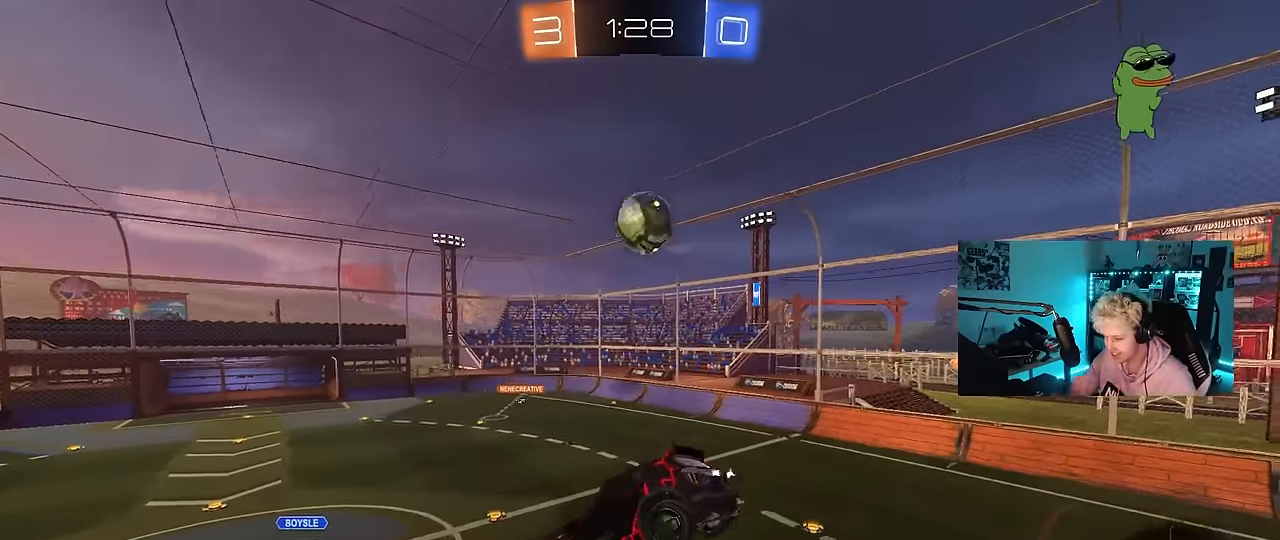
{"keys": [], "mouse": [], "events": []}
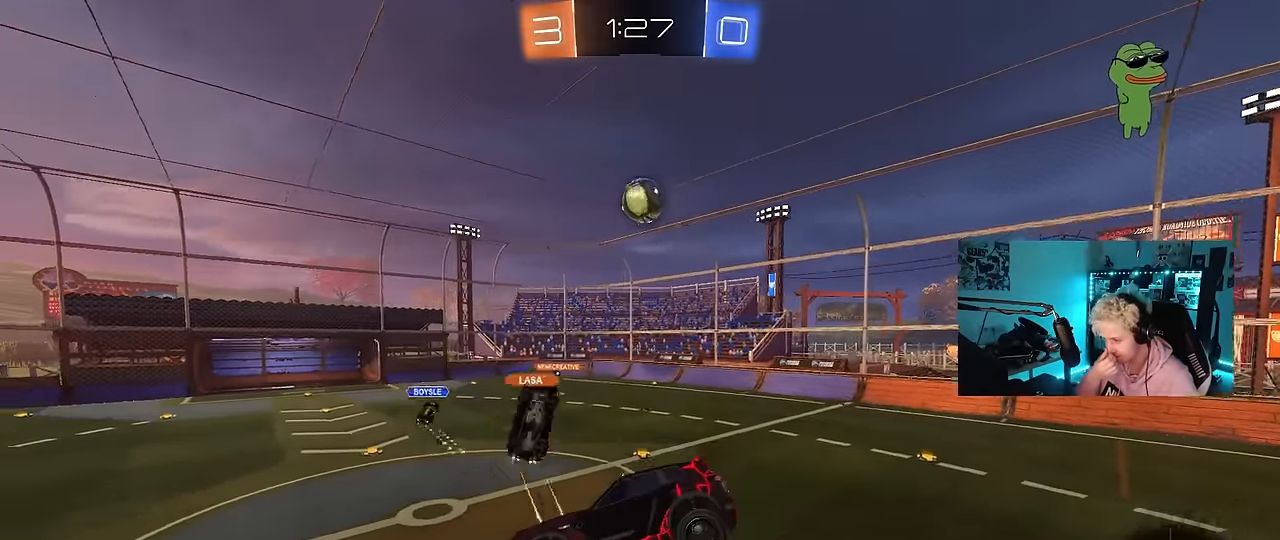
{"keys": [], "mouse": [], "events": [[150, "a", "down"], [250, "s", "down"], [333, "a", "up"], [333, "s", "up"]]}
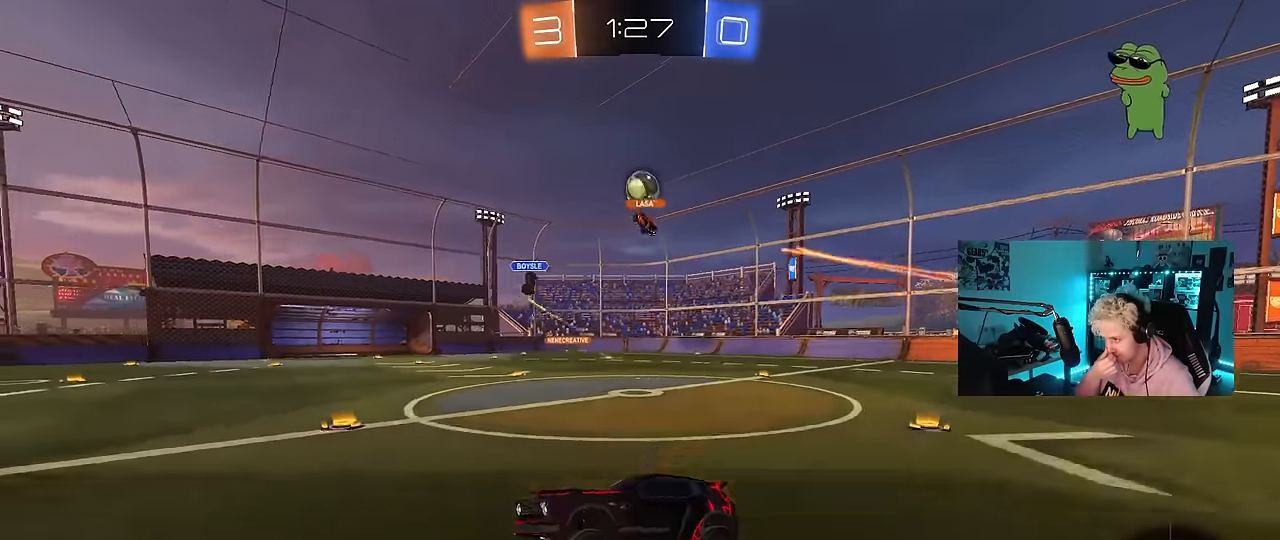
{"keys": ["d", "w"], "mouse": [], "events": [[33, "d", "down"], [67, "w", "down"]]}
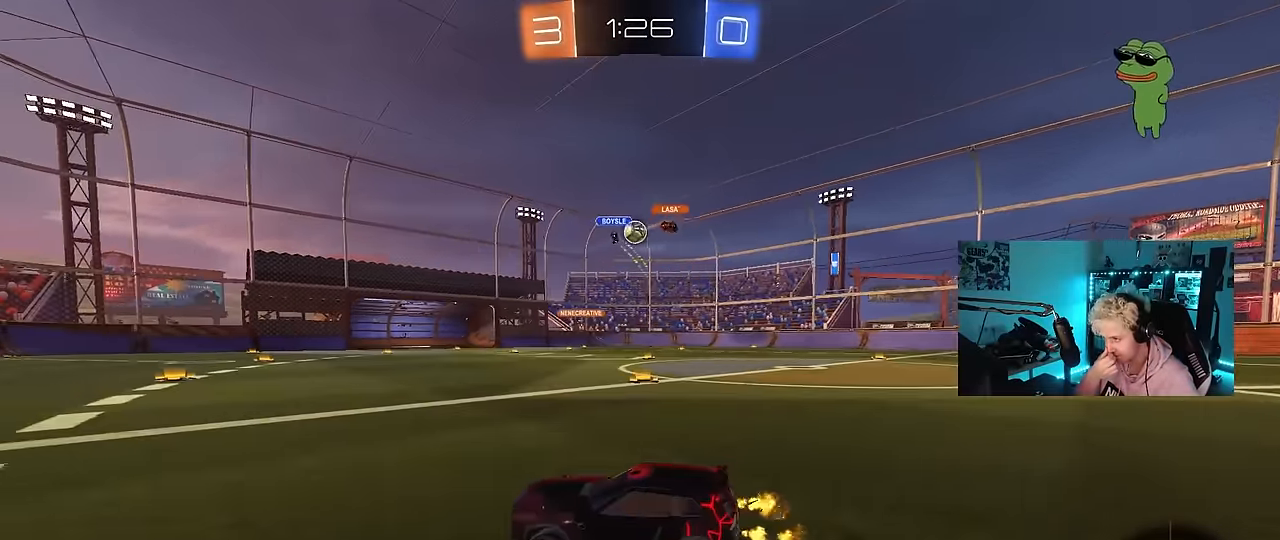
{"keys": ["a", "w"], "mouse": [], "events": [[83, "shift", "down"], [133, "shift", "up"], [283, "d", "up"], [467, "a", "down"]]}
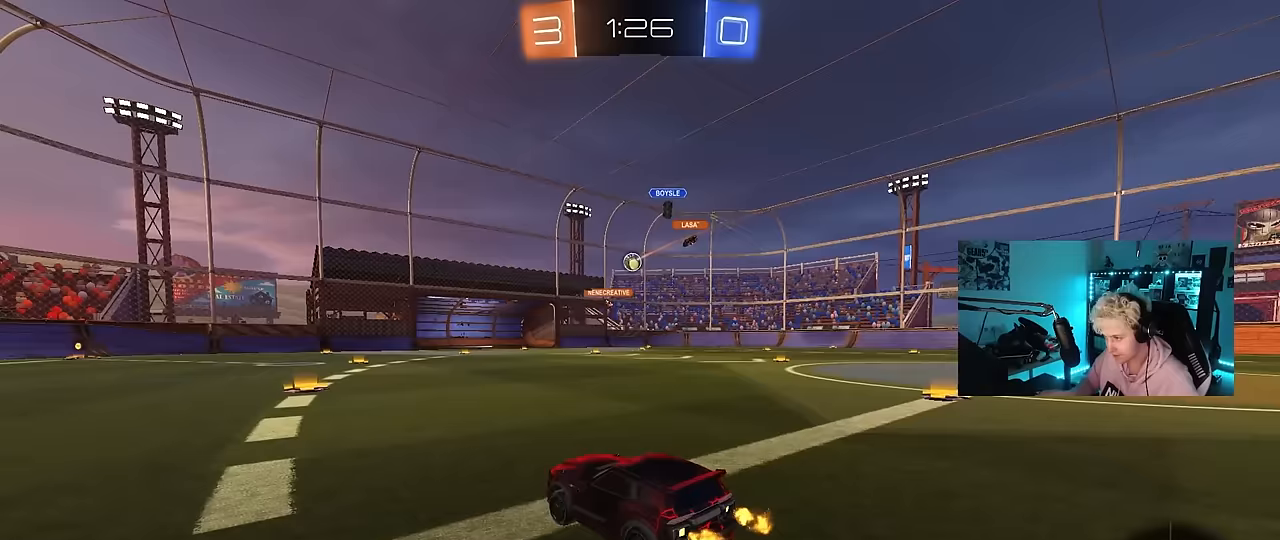
{"keys": ["w"], "mouse": [], "events": [[100, "a", "up"], [100, "mouse_left", "down"], [250, "d", "down"], [333, "d", "up"], [383, "mouse_left", "up"]]}
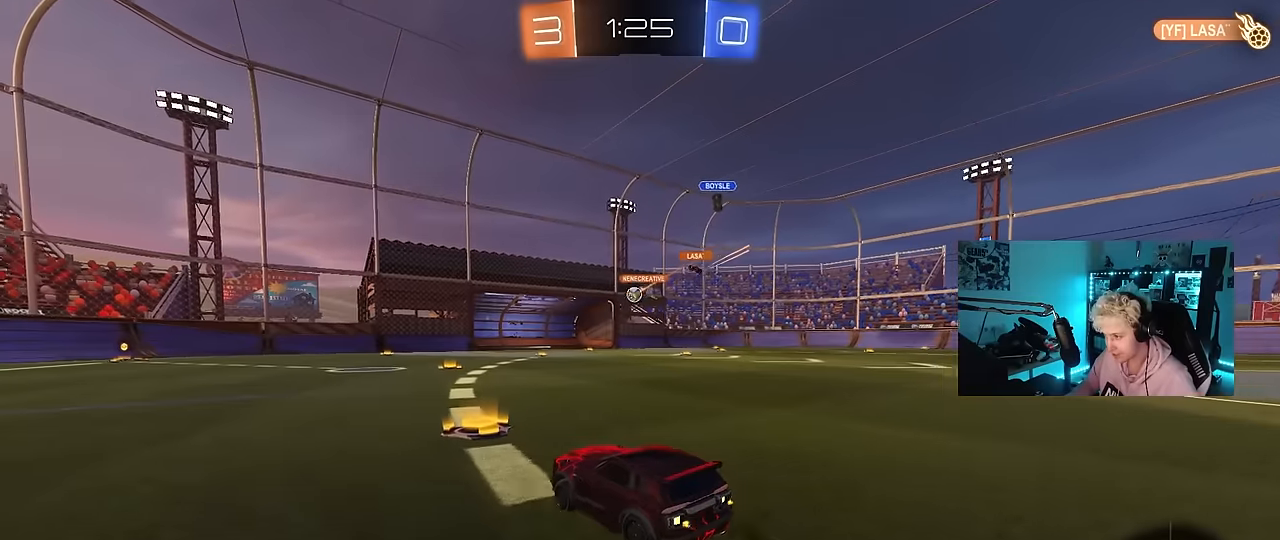
{"keys": ["w"], "mouse": [], "events": [[167, "d", "down"], [400, "d", "up"]]}
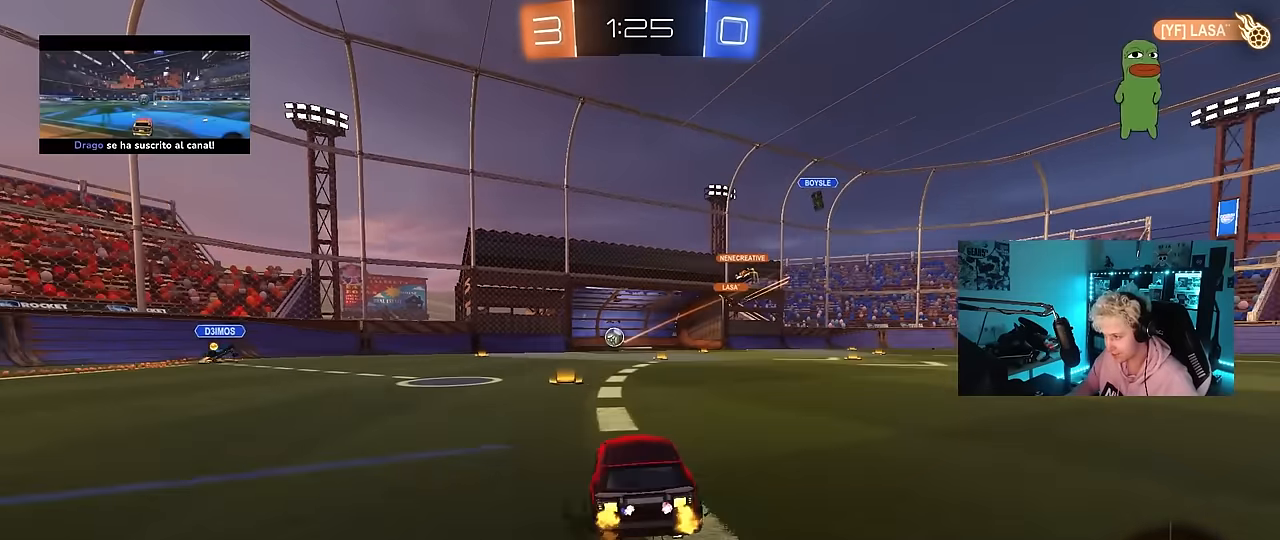
{"keys": ["w"], "mouse": [], "events": []}
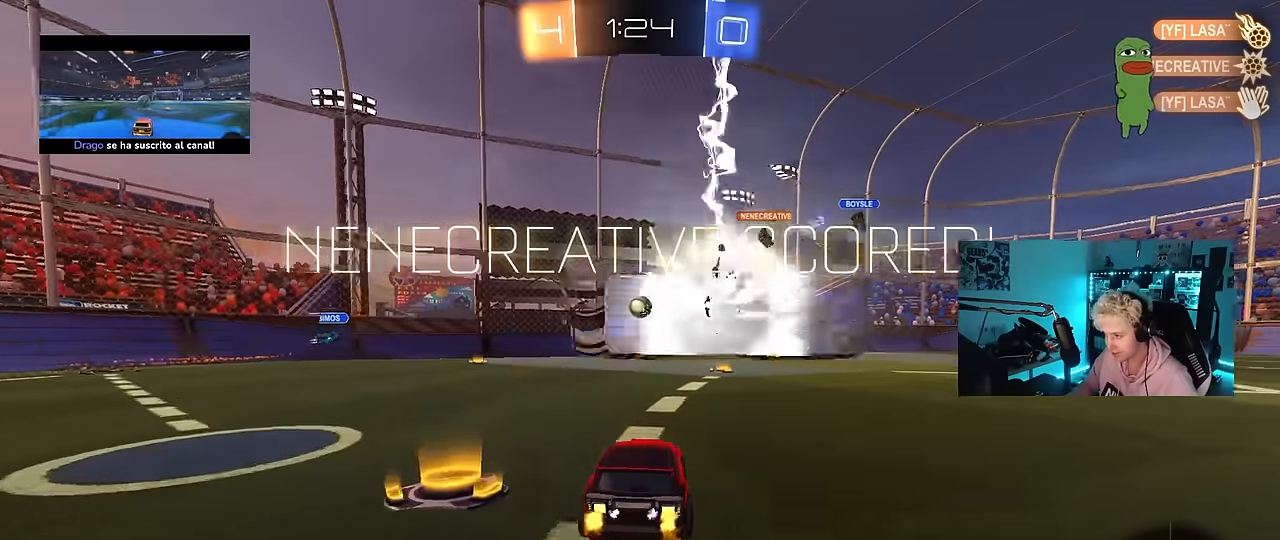
{"keys": ["s", "space", "tab"], "mouse": [], "events": [[150, "w", "up"], [333, "s", "down"], [433, "tab", "down"], [483, "space", "down"]]}
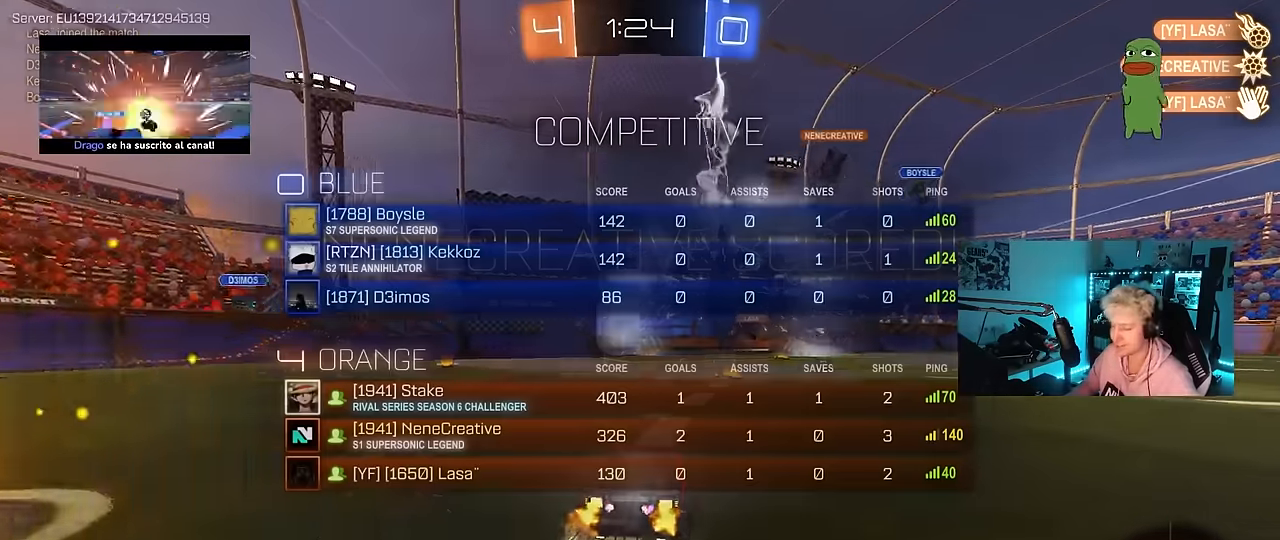
{"keys": ["space"], "mouse": [], "events": [[67, "mouse_right", "down"], [167, "mouse_right", "up"], [167, "space", "up"], [250, "mouse_right", "down"], [400, "space", "down"], [450, "mouse_right", "up"], [450, "tab", "up"], [500, "s", "up"]]}
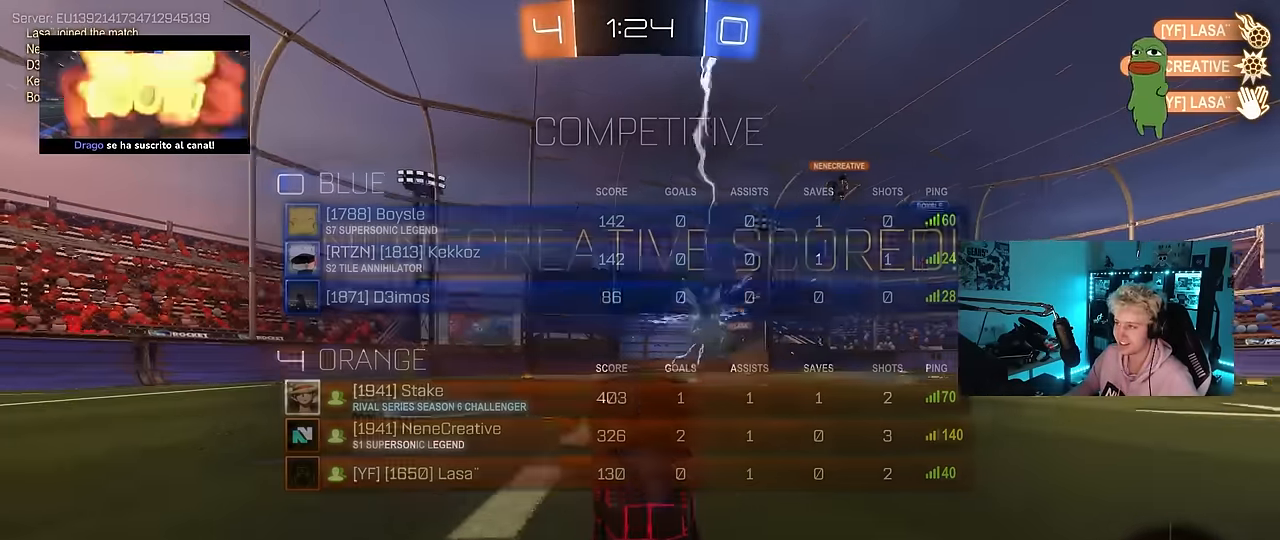
{"keys": ["d", "shift", "space", "w"], "mouse": ["left"], "events": [[50, "d", "down"], [83, "shift", "down"], [83, "space", "up"], [83, "w", "down"], [233, "mouse_left", "down"], [317, "space", "down"]]}
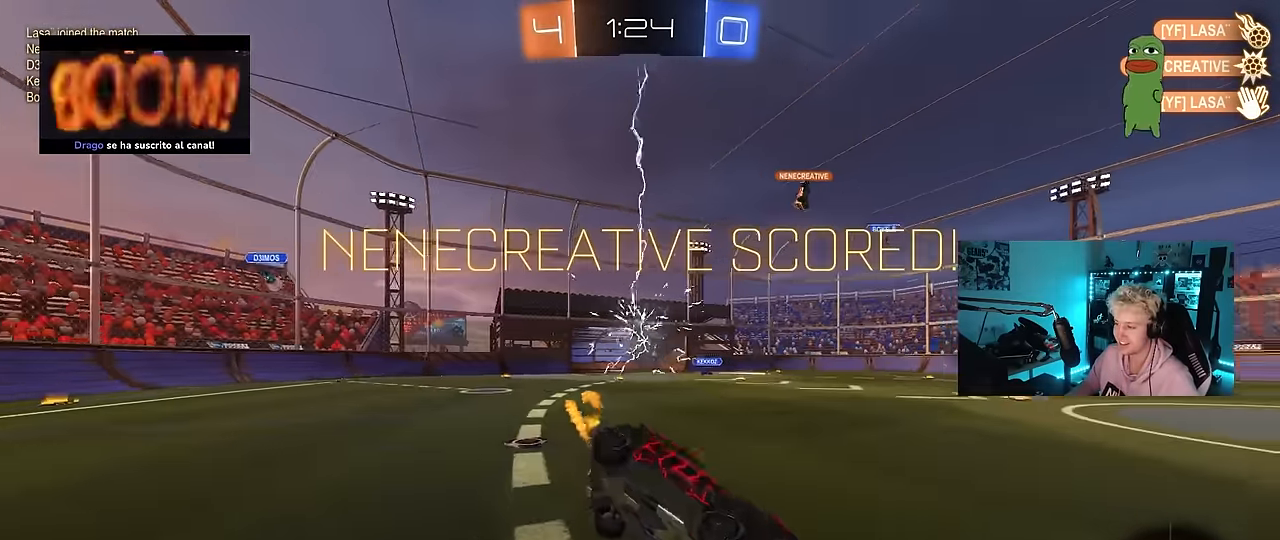
{"keys": ["d", "tab", "w"], "mouse": ["left"], "events": [[17, "space", "up"], [50, "shift", "up"], [100, "mouse_left", "up"], [100, "w", "up"], [200, "tab", "down"], [433, "w", "down"], [483, "mouse_left", "down"]]}
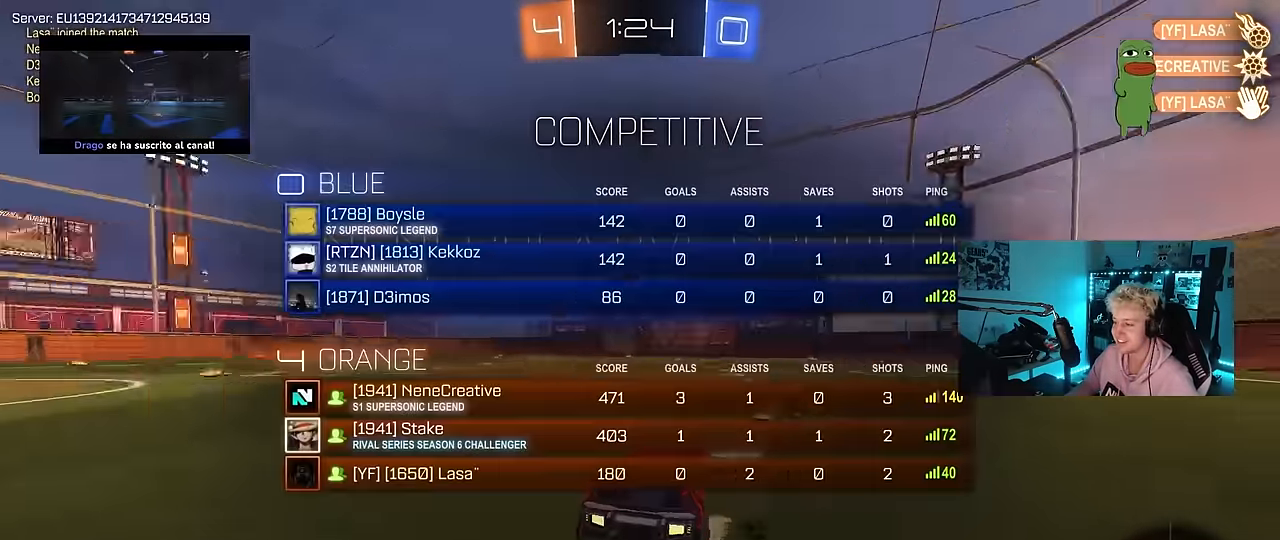
{"keys": ["w"], "mouse": [], "events": [[67, "d", "up"], [217, "d", "down"], [217, "mouse_left", "up"], [217, "tab", "up"], [400, "d", "up"]]}
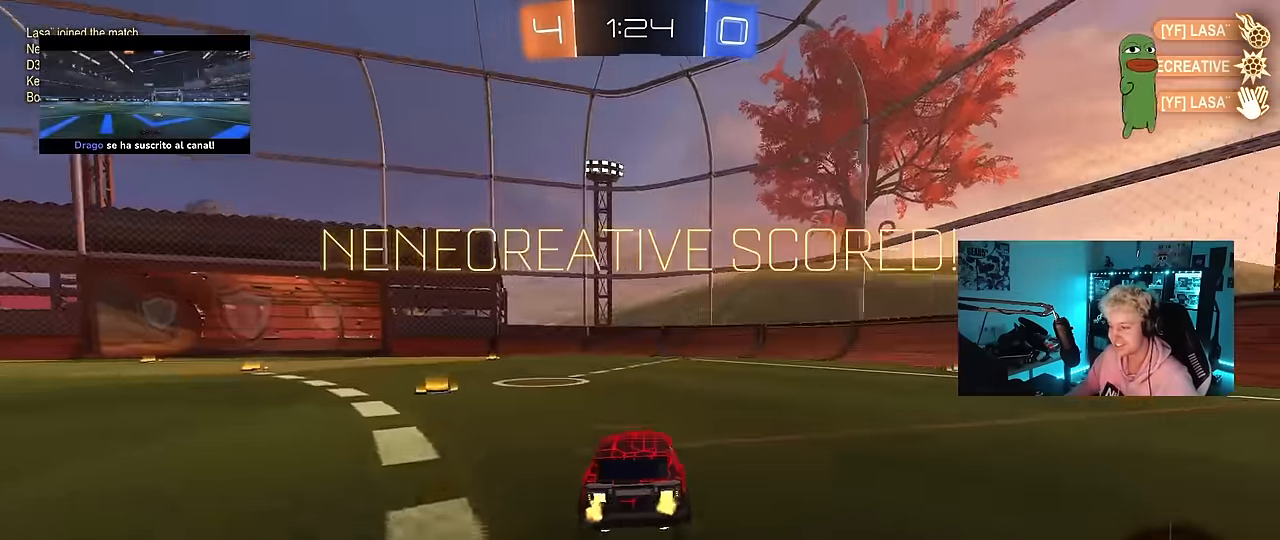
{"keys": ["d", "tab"], "mouse": [], "events": [[33, "a", "down"], [33, "mouse_left", "down"], [33, "mouse_right", "down"], [133, "mouse_right", "up"], [183, "a", "up"], [183, "d", "down"], [183, "shift", "down"], [183, "w", "up"], [233, "mouse_right", "down"], [233, "w", "down"], [317, "shift", "up"], [367, "w", "up"], [417, "mouse_left", "up"], [500, "mouse_right", "up"], [500, "tab", "down"]]}
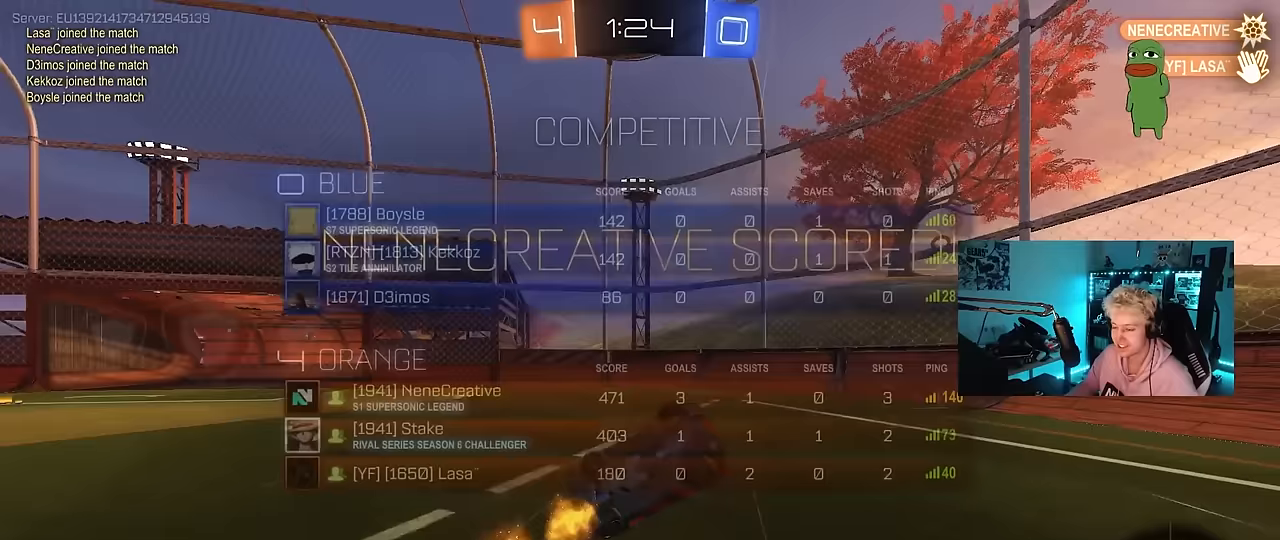
{"keys": [], "mouse": [], "events": [[50, "d", "up"], [200, "tab", "up"], [283, "d", "down"], [333, "shift", "down"], [433, "shift", "up"], [483, "d", "up"]]}
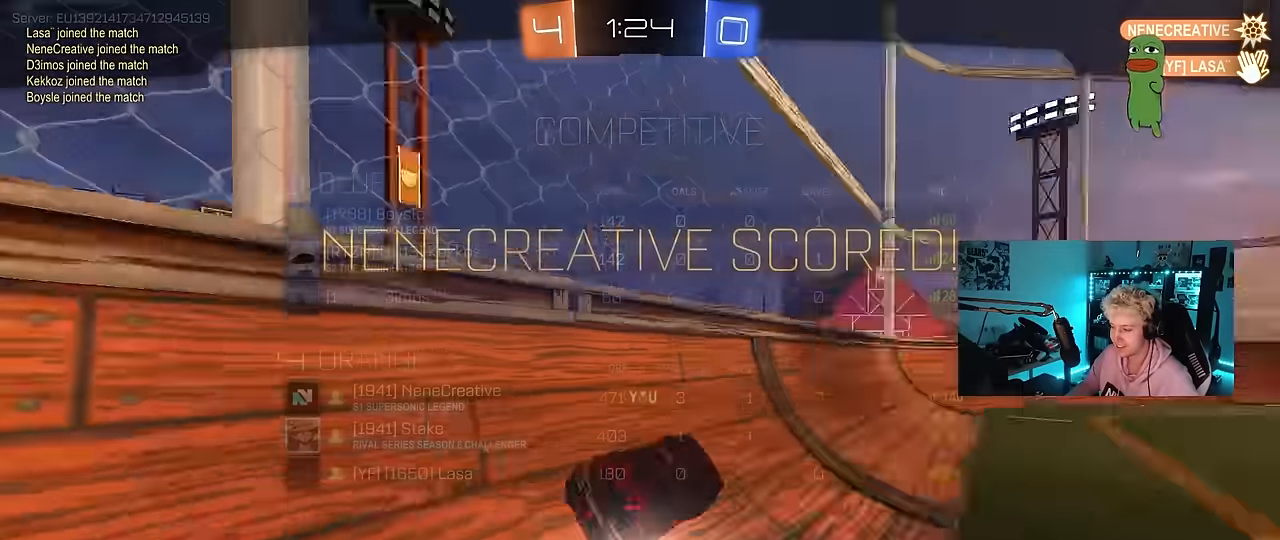
{"keys": [], "mouse": [], "events": [[217, "tab", "down"], [267, "tab", "up"]]}